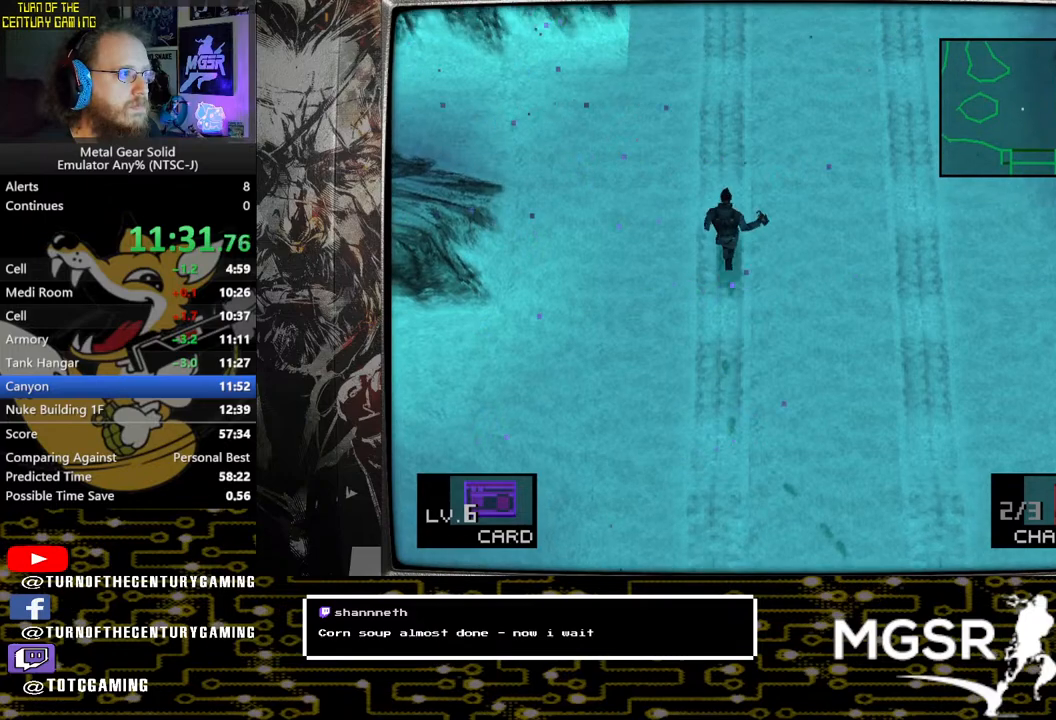
Gameplay with a controller (PlayStation layout); each line is a JSON object with the inputs held at the frame after it. "events" lists button and stick changes between this image and that frame as [ms after this image, input, new state], when the widget could be followed in between.
{"buttons": ["DPAD_UP"], "left_stick": "center", "right_stick": "center", "events": []}
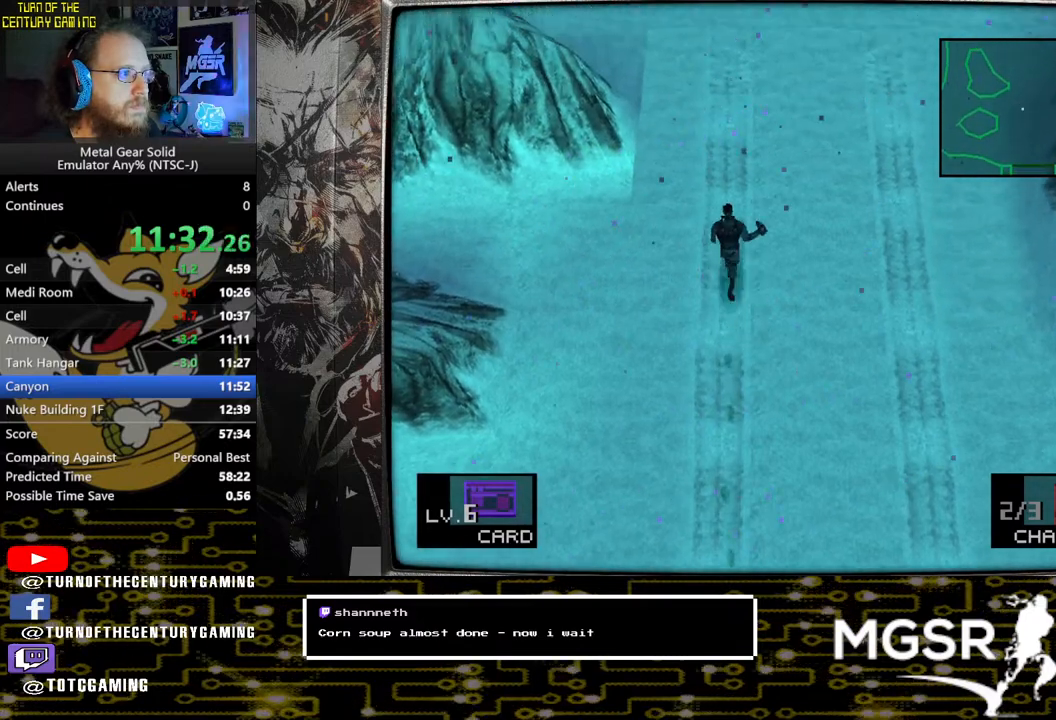
{"buttons": ["DPAD_UP"], "left_stick": "center", "right_stick": "center", "events": []}
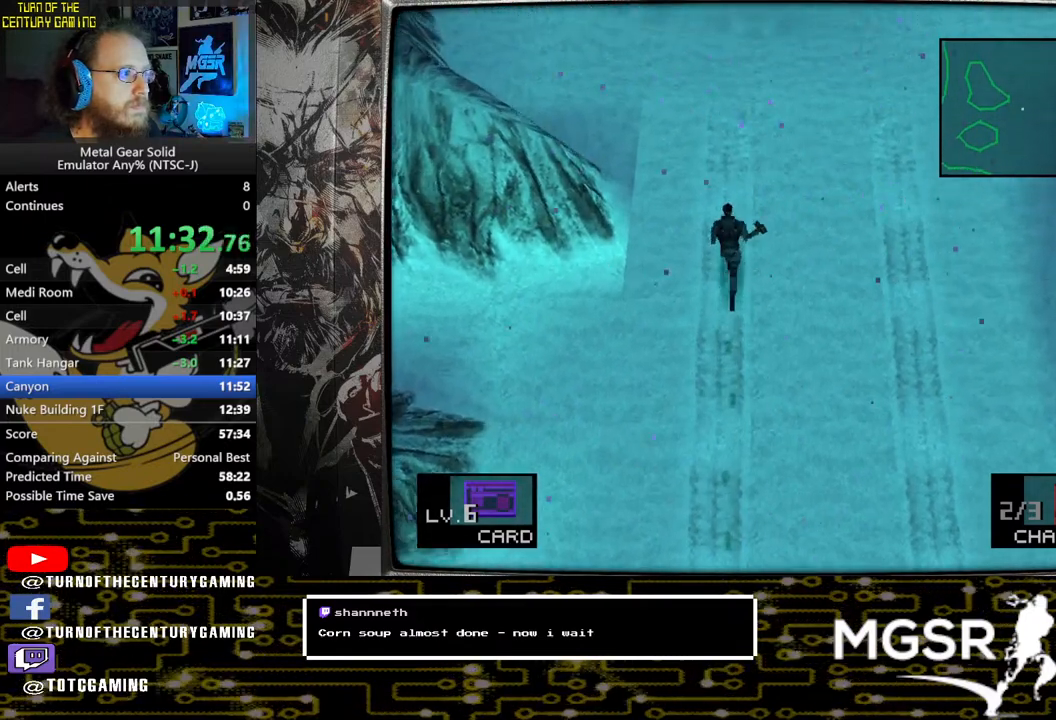
{"buttons": [], "left_stick": "up-left", "right_stick": "center", "events": [[133, "left_stick", "up-left"], [250, "DPAD_UP", "up"]]}
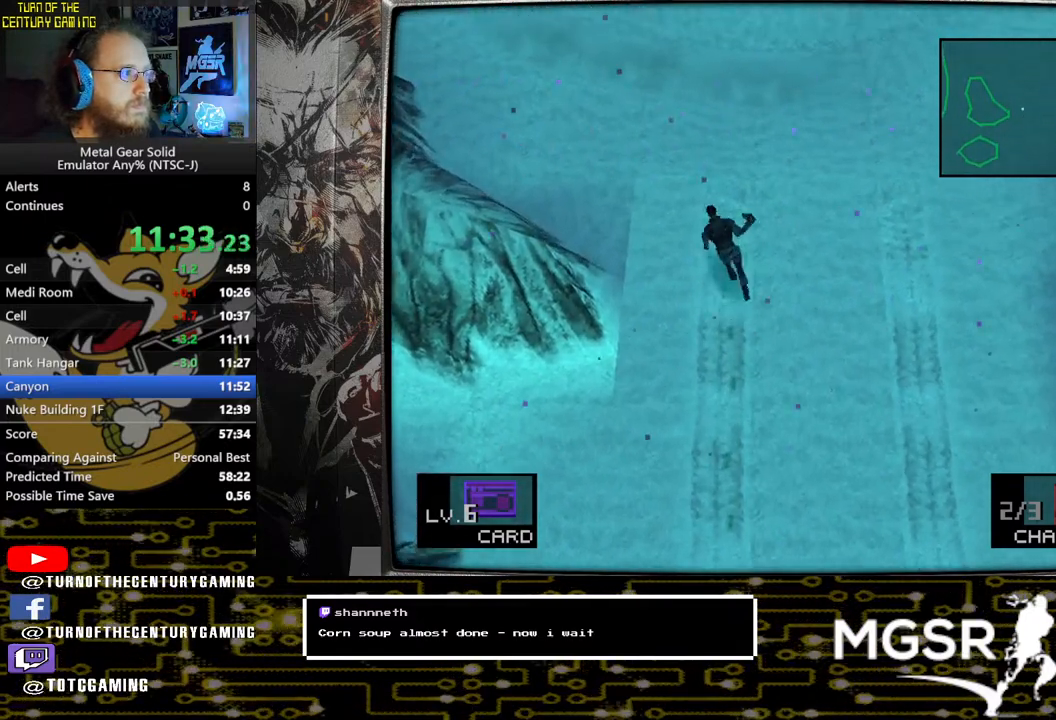
{"buttons": [], "left_stick": "up-left", "right_stick": "center", "events": []}
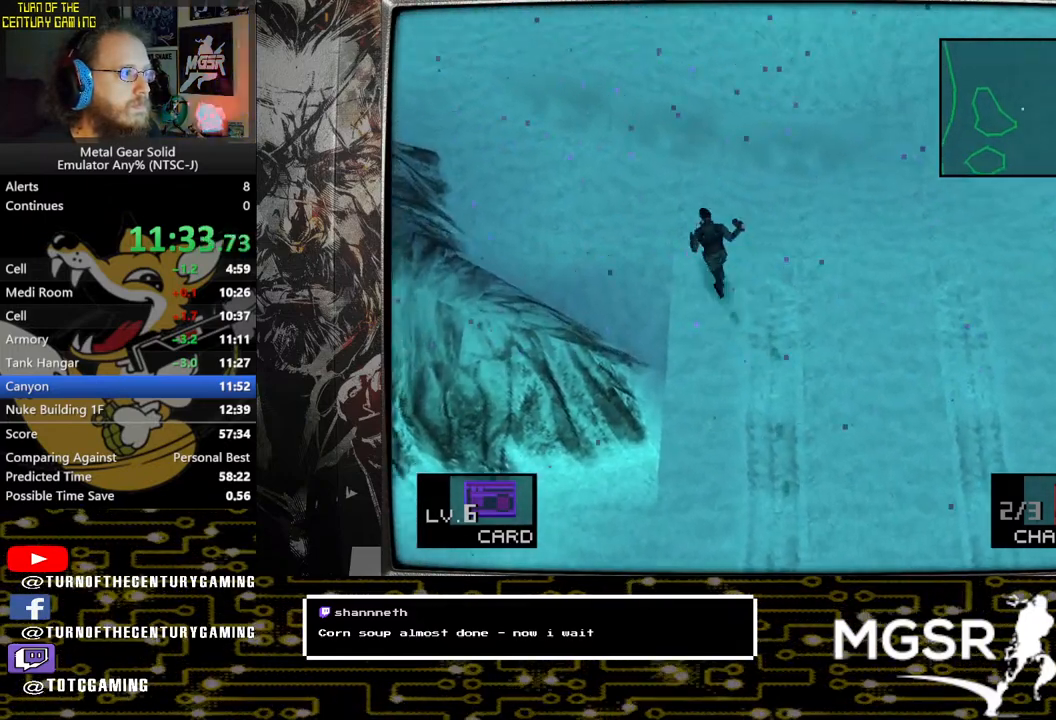
{"buttons": [], "left_stick": "up-left", "right_stick": "center", "events": []}
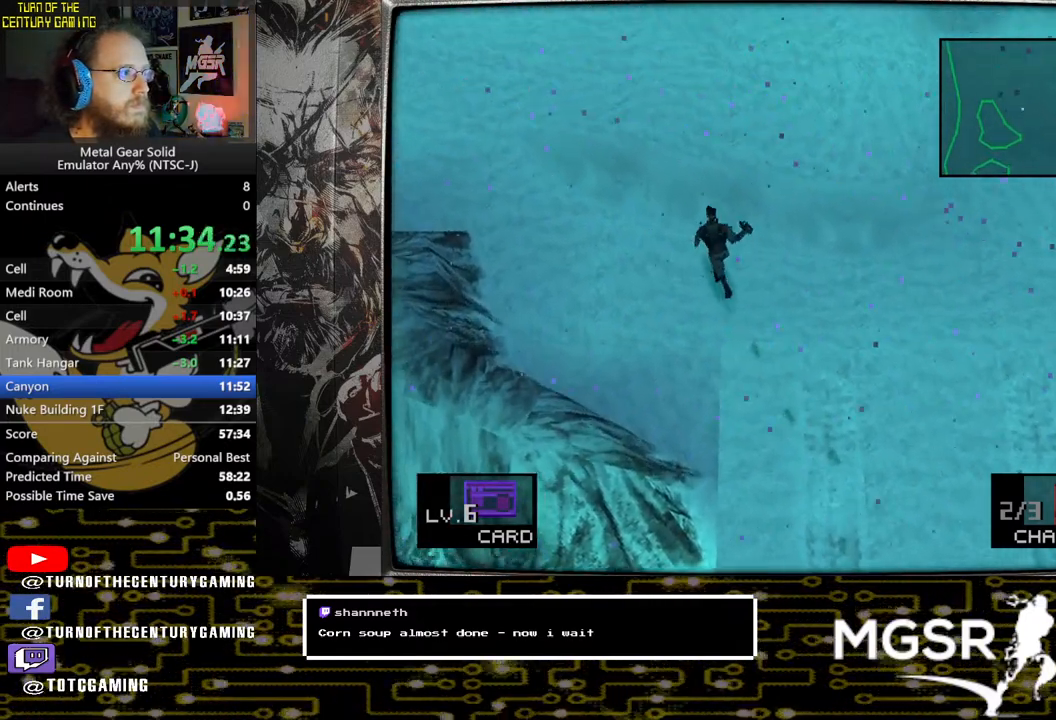
{"buttons": [], "left_stick": "up", "right_stick": "center", "events": [[150, "left_stick", "up"]]}
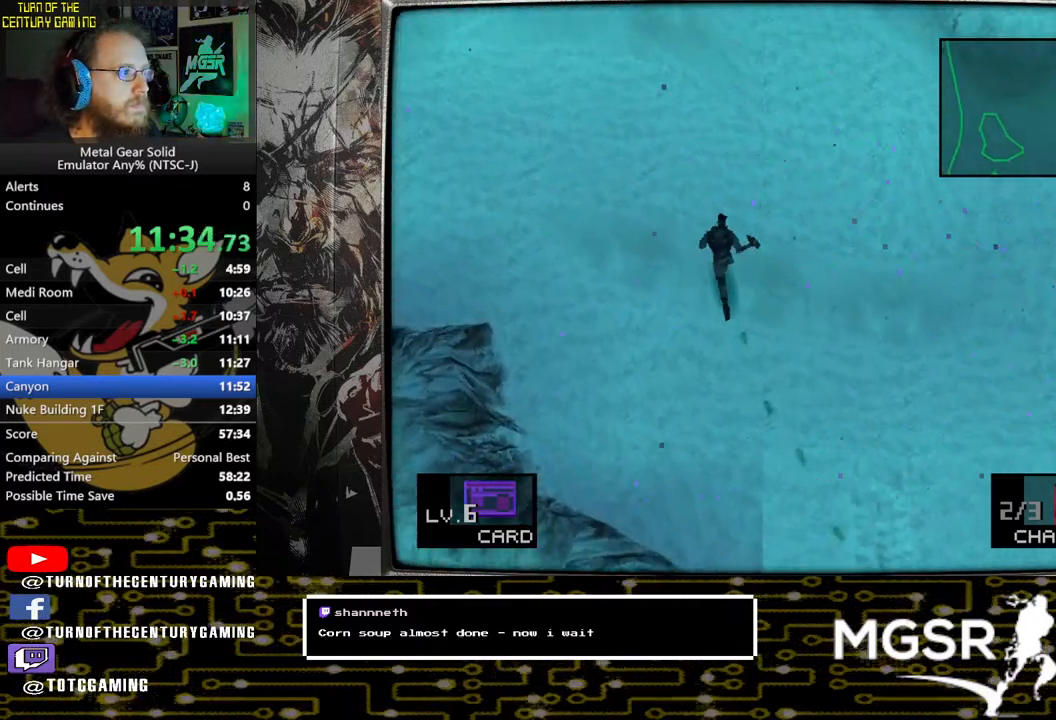
{"buttons": [], "left_stick": "up", "right_stick": "center", "events": []}
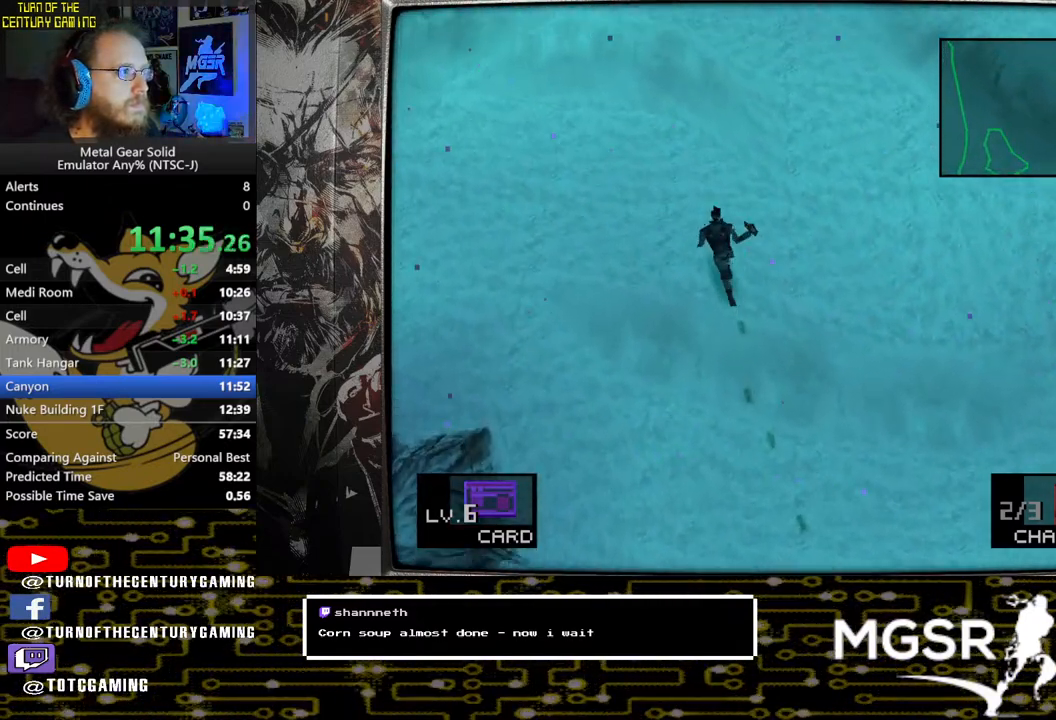
{"buttons": [], "left_stick": "up", "right_stick": "center", "events": []}
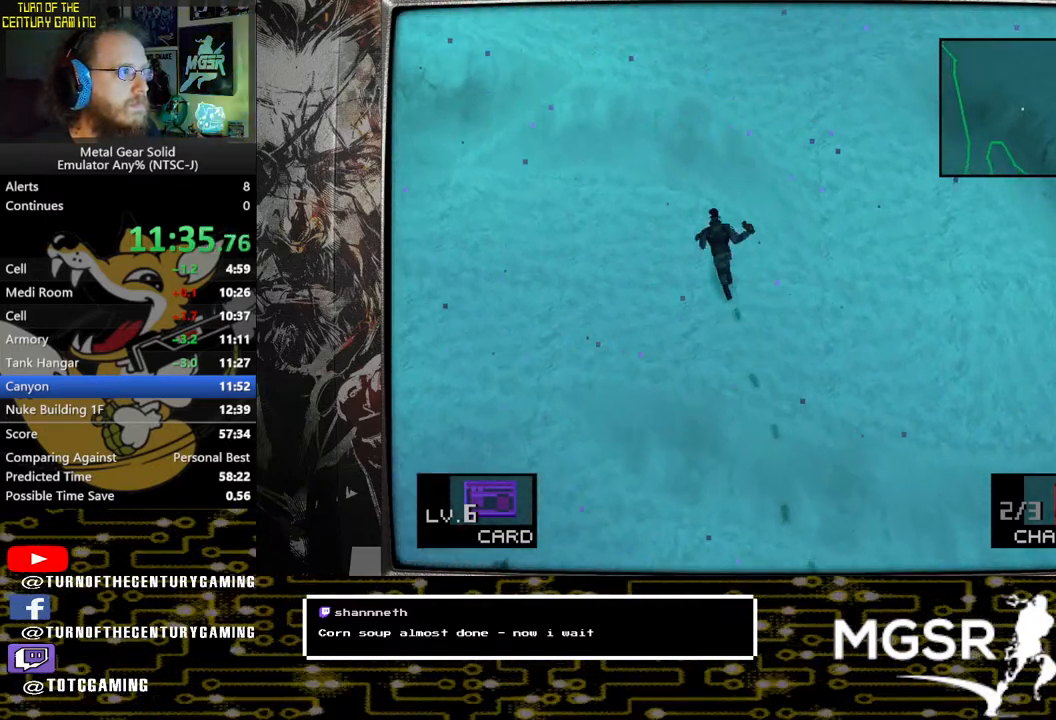
{"buttons": [], "left_stick": "up", "right_stick": "center", "events": []}
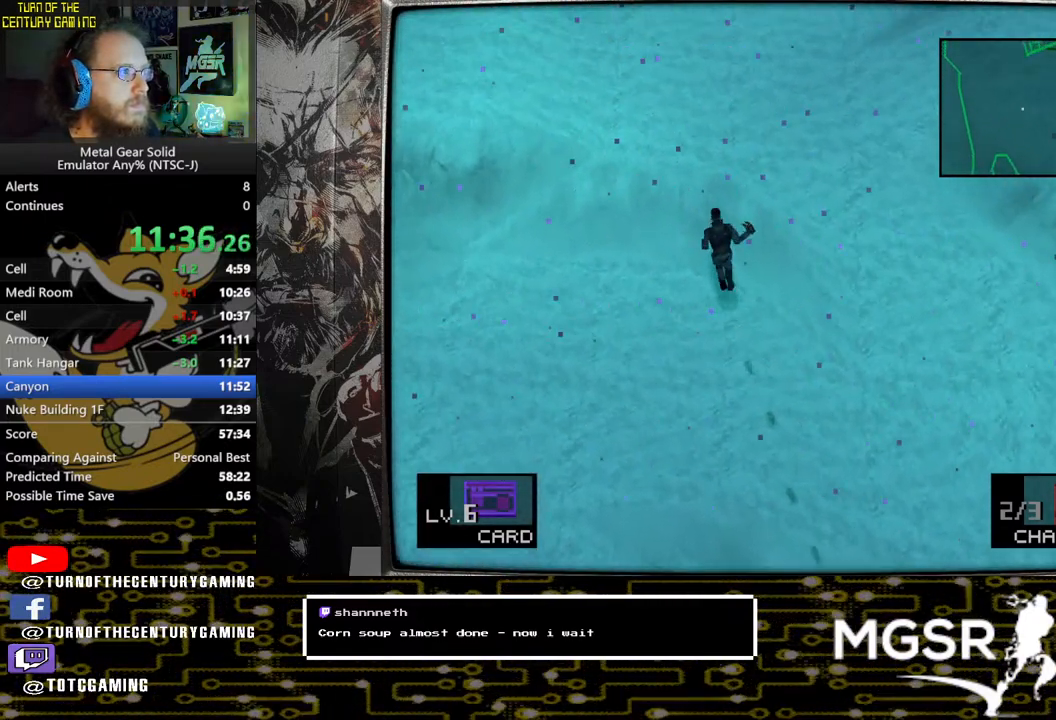
{"buttons": [], "left_stick": "up", "right_stick": "center", "events": []}
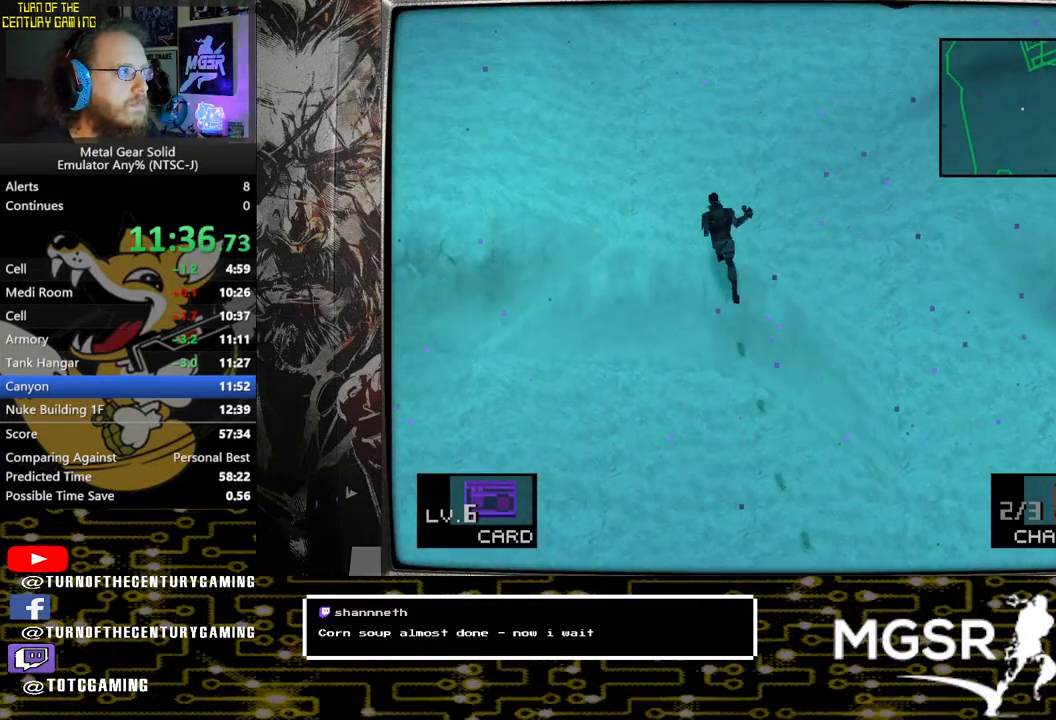
{"buttons": [], "left_stick": "up", "right_stick": "center", "events": []}
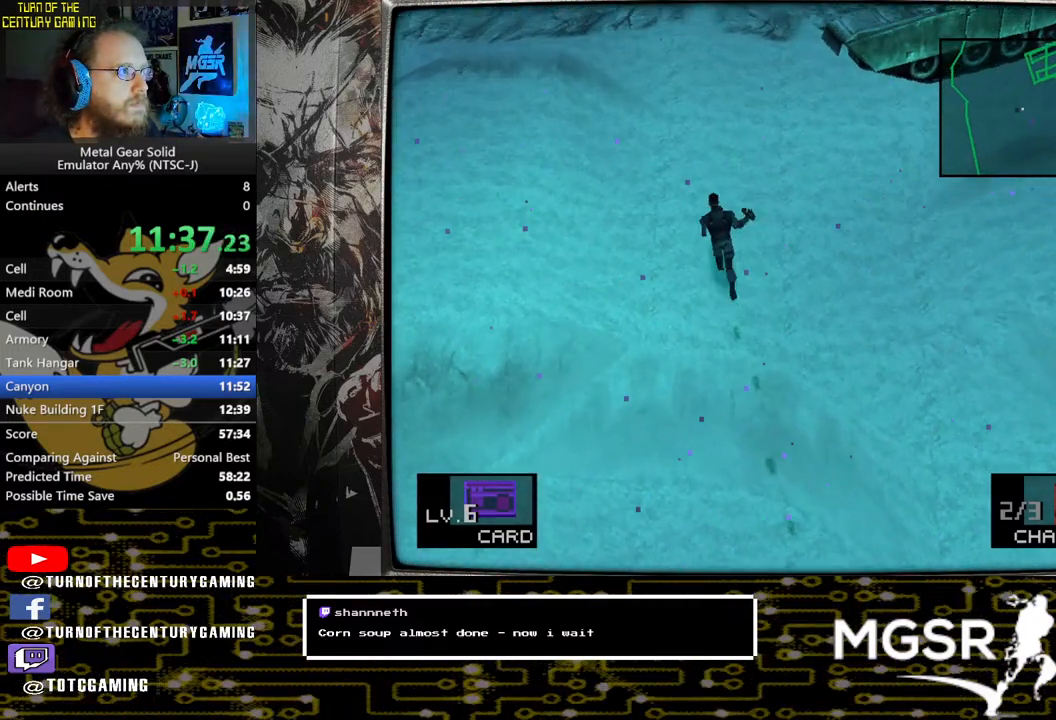
{"buttons": [], "left_stick": "up", "right_stick": "center", "events": []}
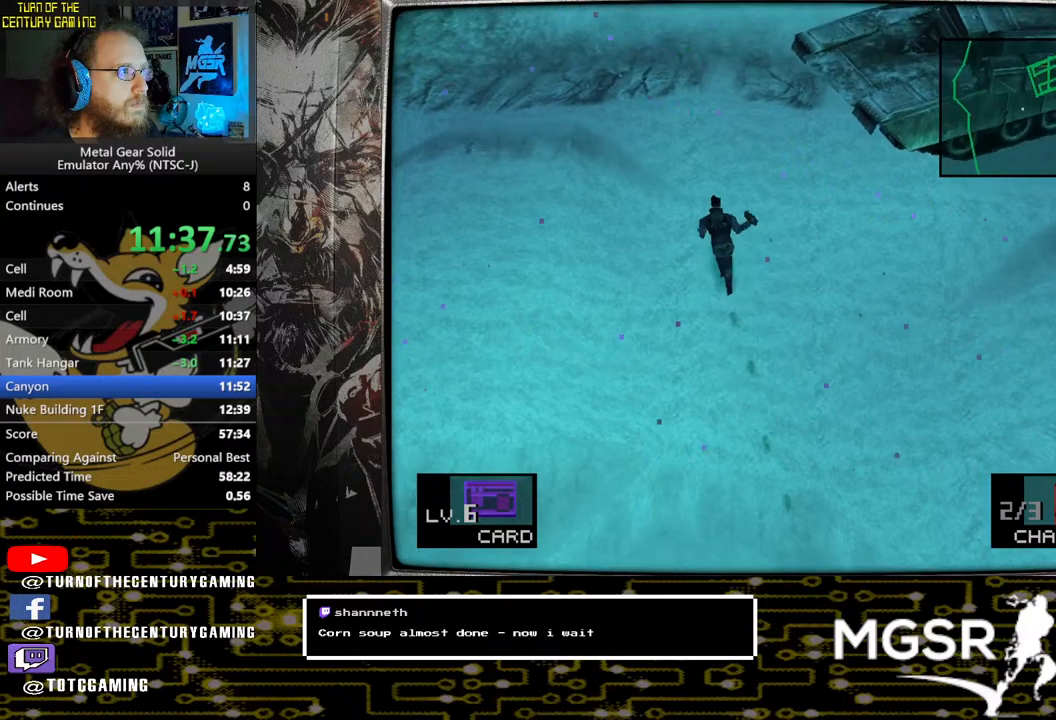
{"buttons": [], "left_stick": "up", "right_stick": "center", "events": []}
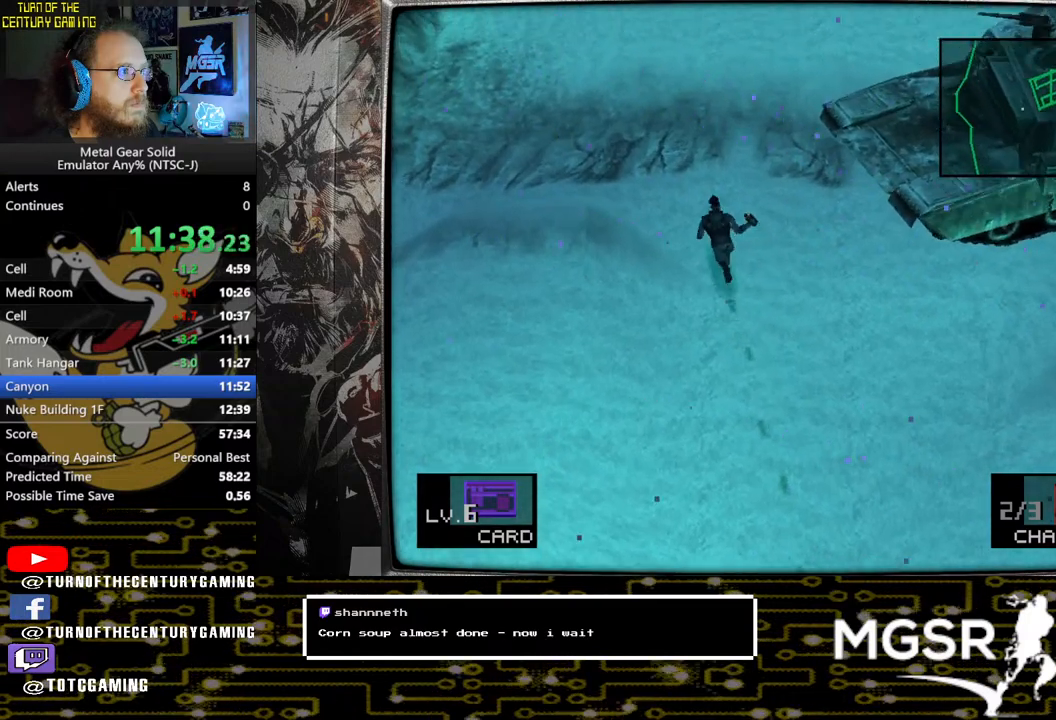
{"buttons": [], "left_stick": "up", "right_stick": "center", "events": []}
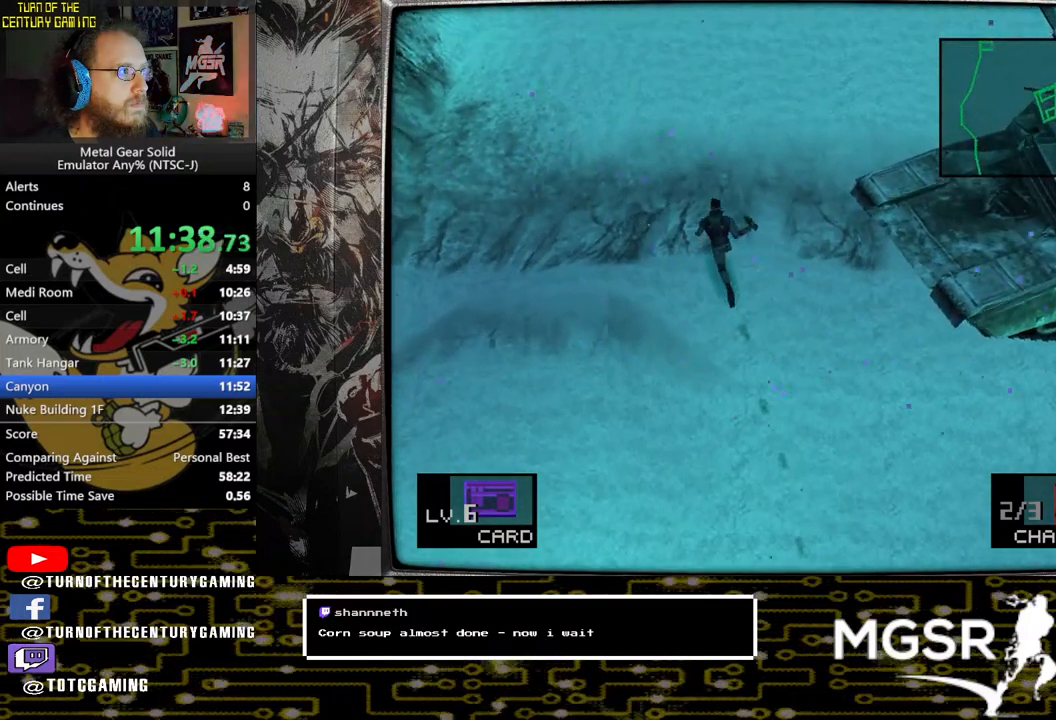
{"buttons": [], "left_stick": "up", "right_stick": "center", "events": []}
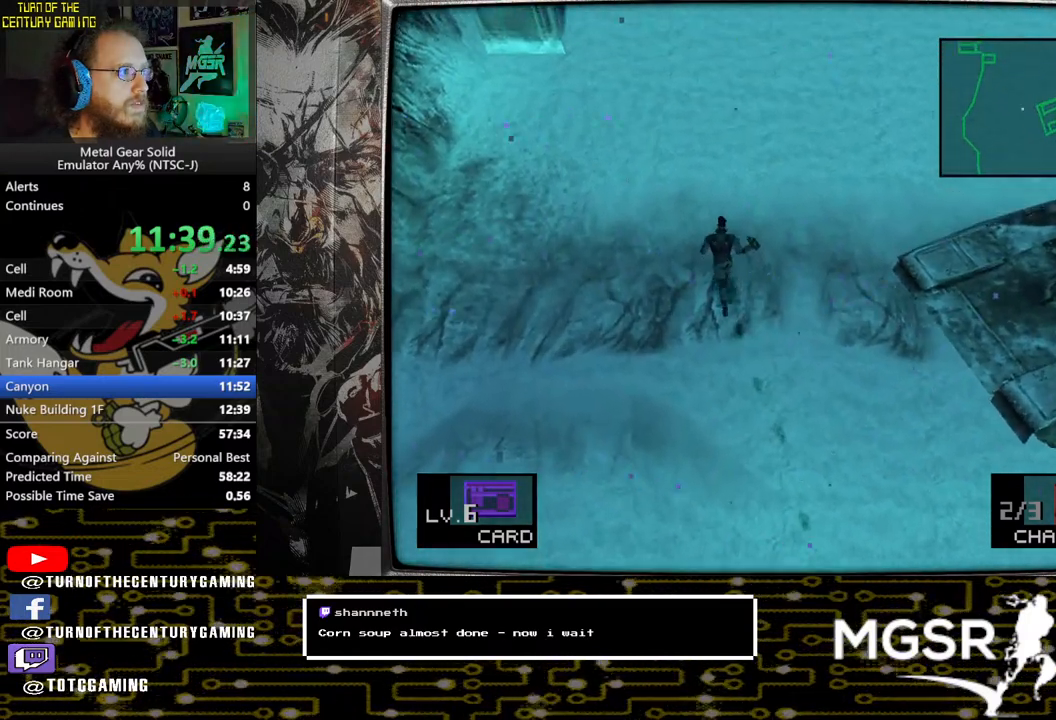
{"buttons": [], "left_stick": "up", "right_stick": "center", "events": []}
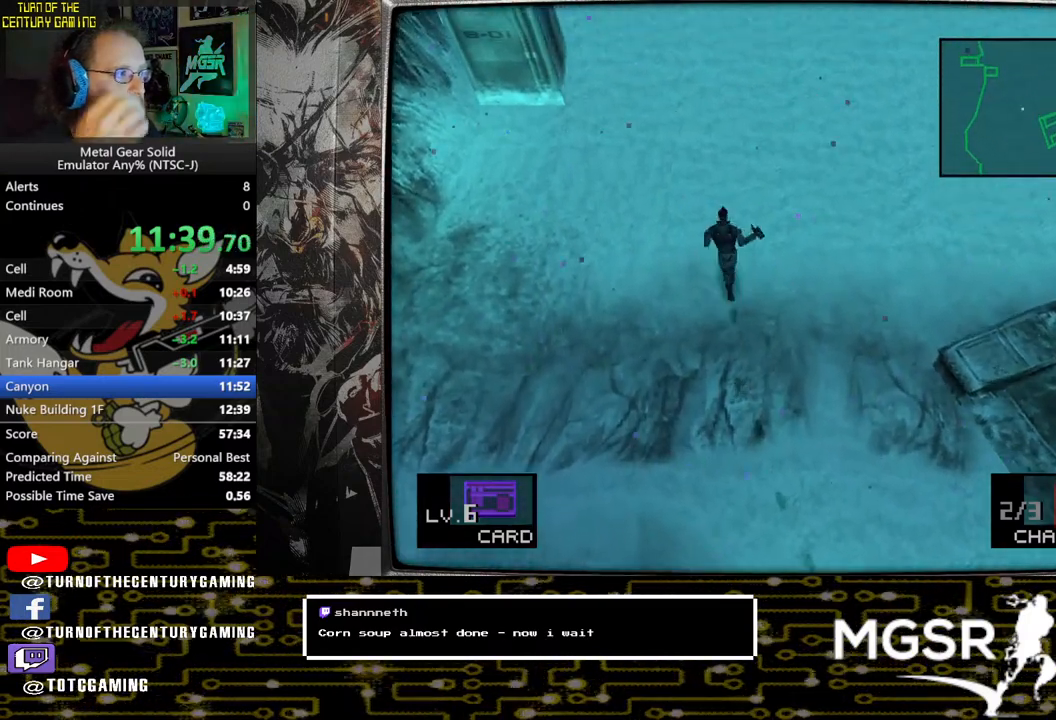
{"buttons": [], "left_stick": "up", "right_stick": "center", "events": []}
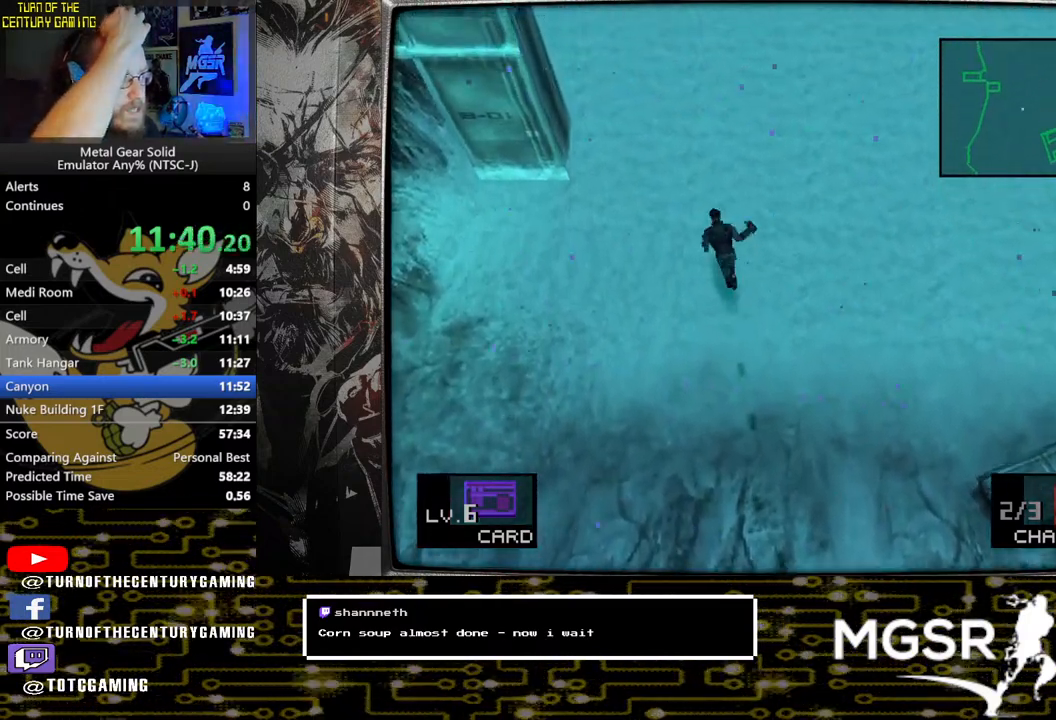
{"buttons": [], "left_stick": "up", "right_stick": "center", "events": []}
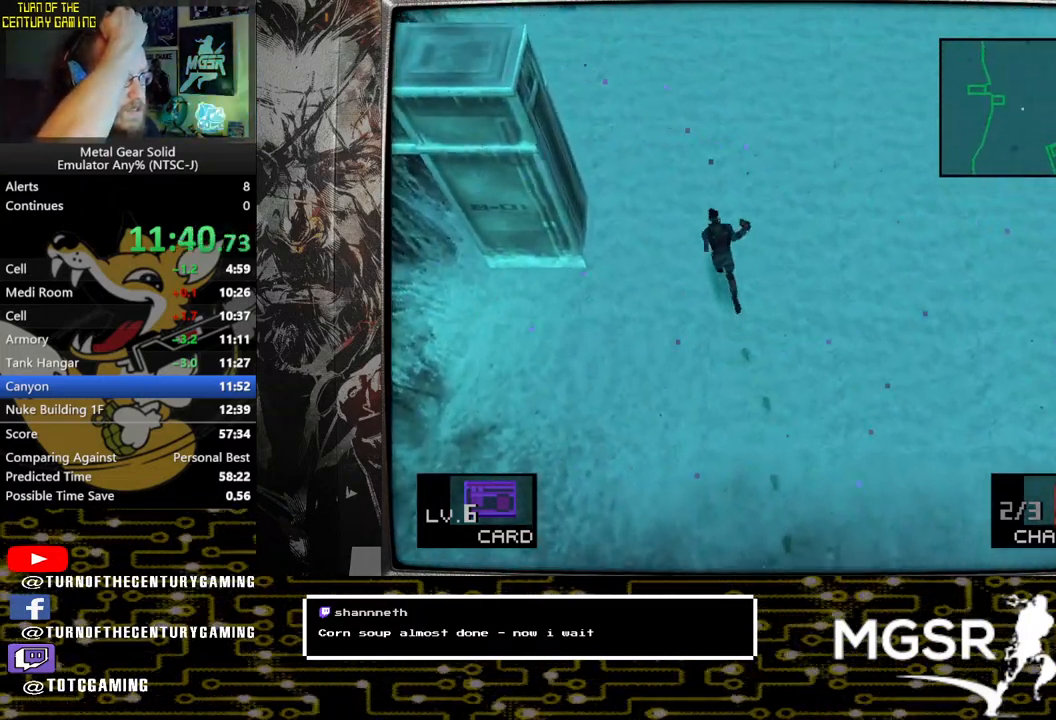
{"buttons": [], "left_stick": "up", "right_stick": "center", "events": []}
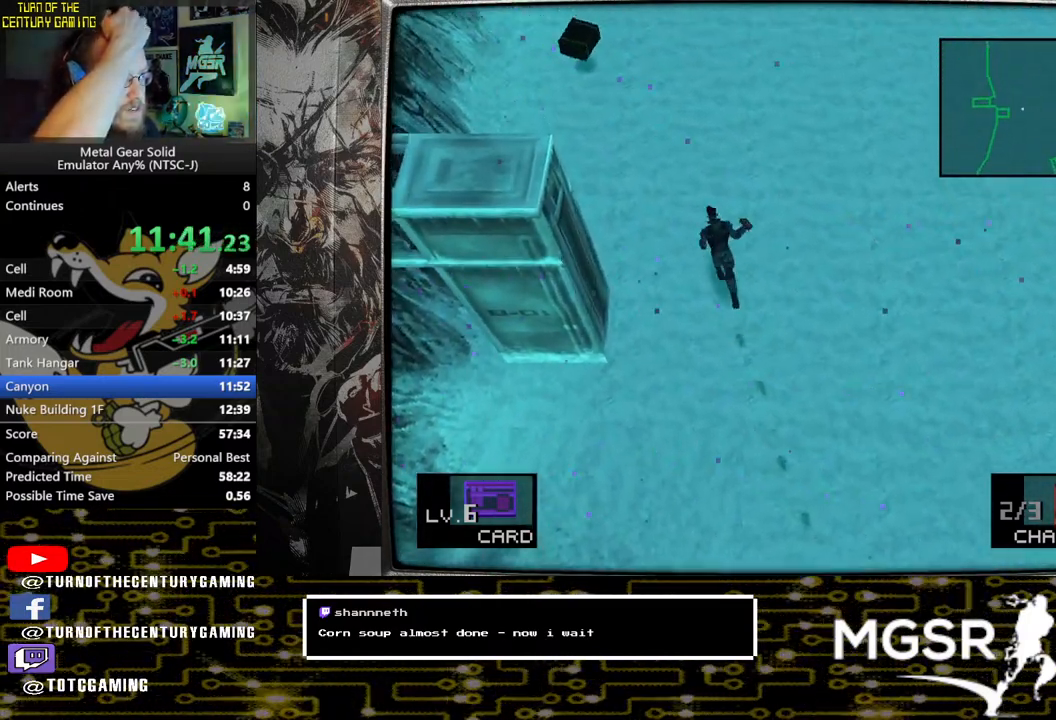
{"buttons": [], "left_stick": "up", "right_stick": "center", "events": []}
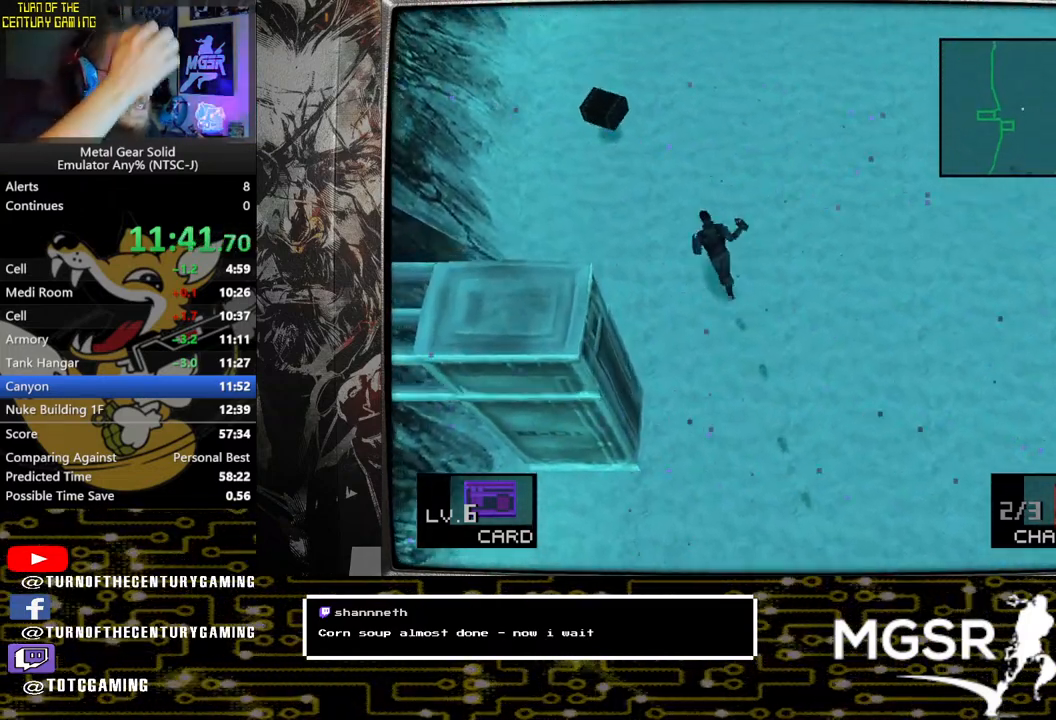
{"buttons": [], "left_stick": "up", "right_stick": "center", "events": []}
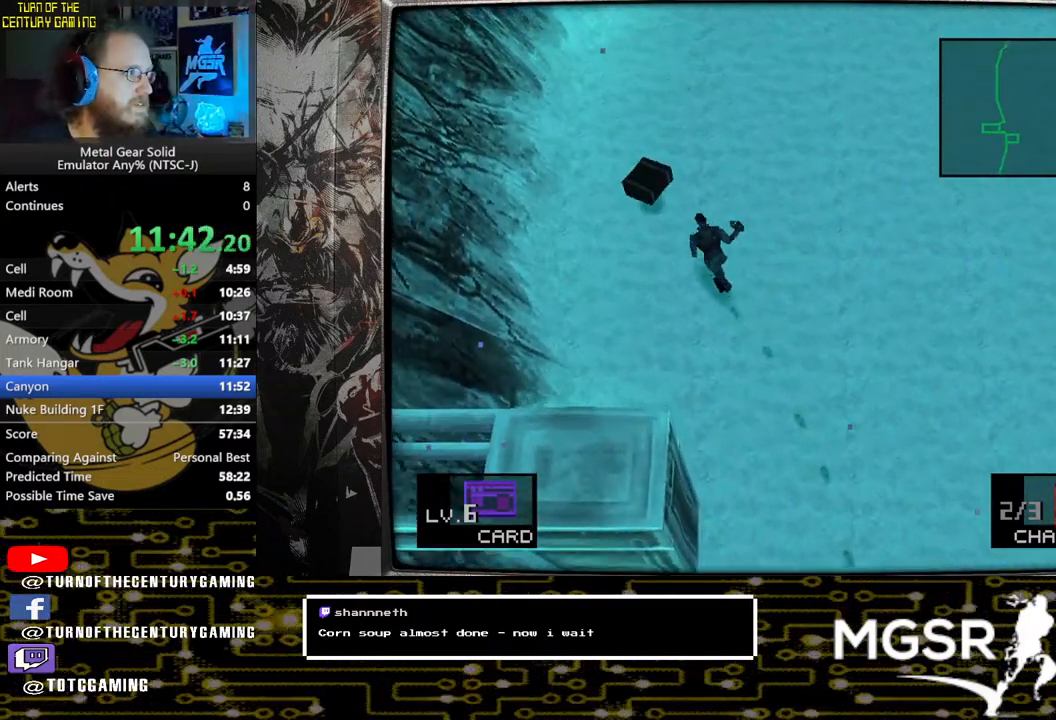
{"buttons": [], "left_stick": "up", "right_stick": "center", "events": []}
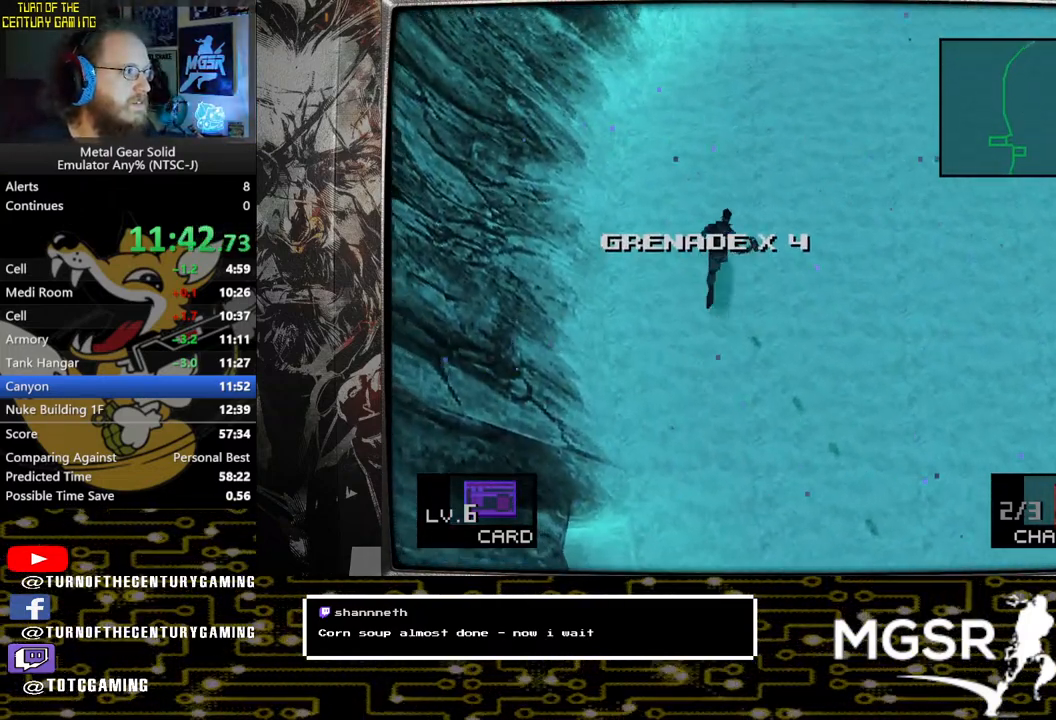
{"buttons": [], "left_stick": "up", "right_stick": "center", "events": []}
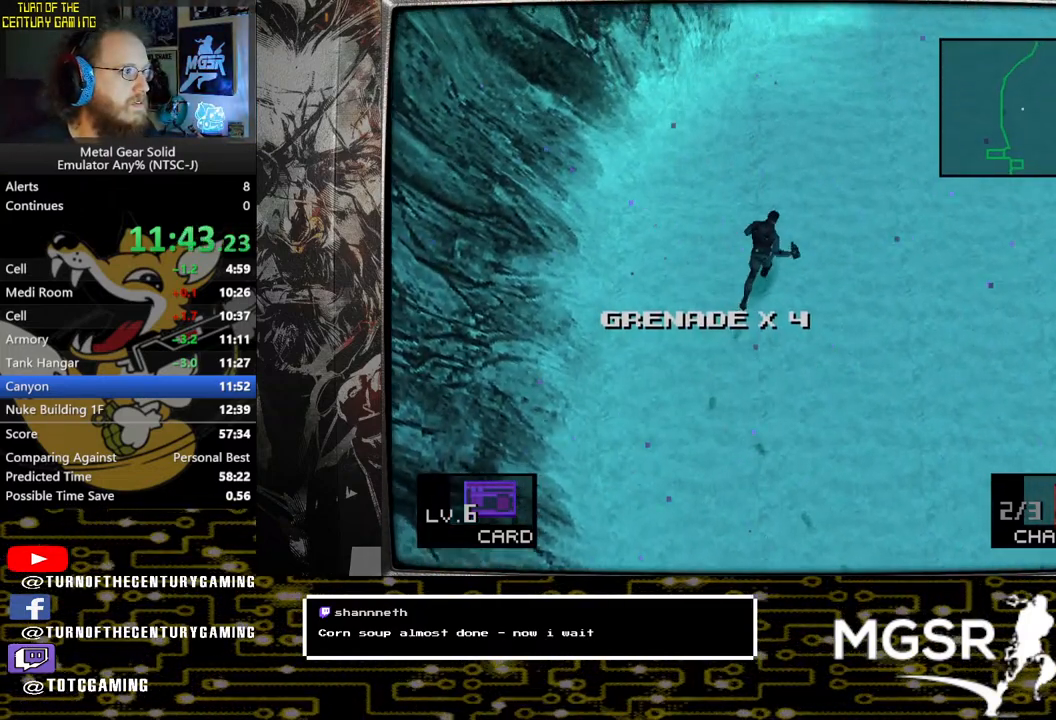
{"buttons": [], "left_stick": "up", "right_stick": "center", "events": []}
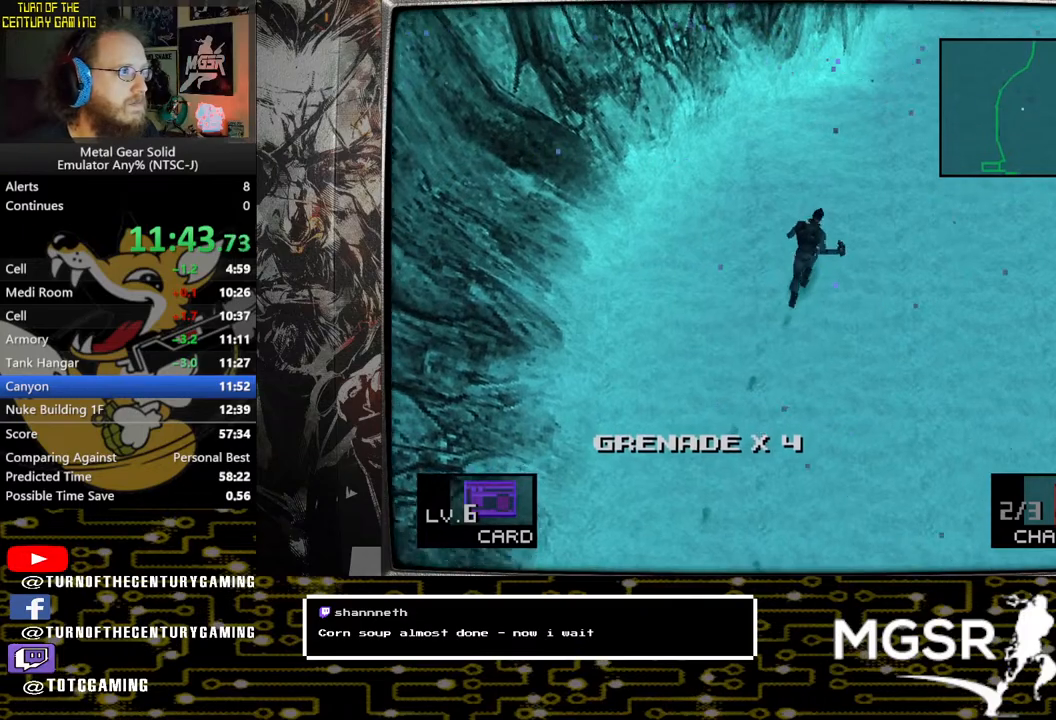
{"buttons": [], "left_stick": "up", "right_stick": "center", "events": []}
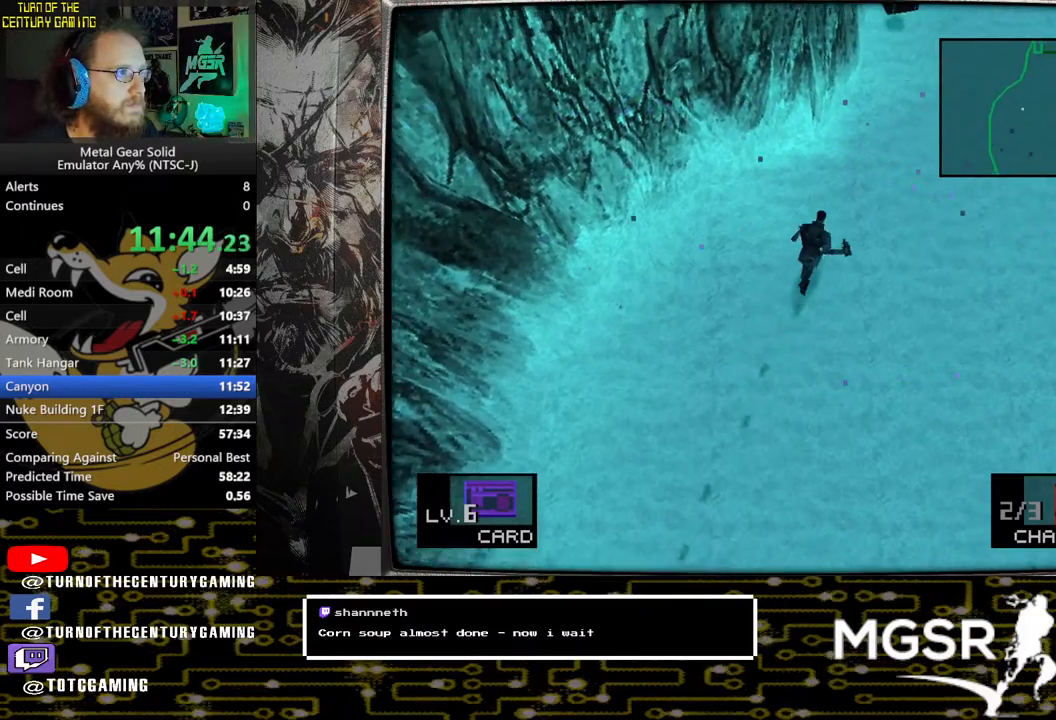
{"buttons": [], "left_stick": "up", "right_stick": "center", "events": []}
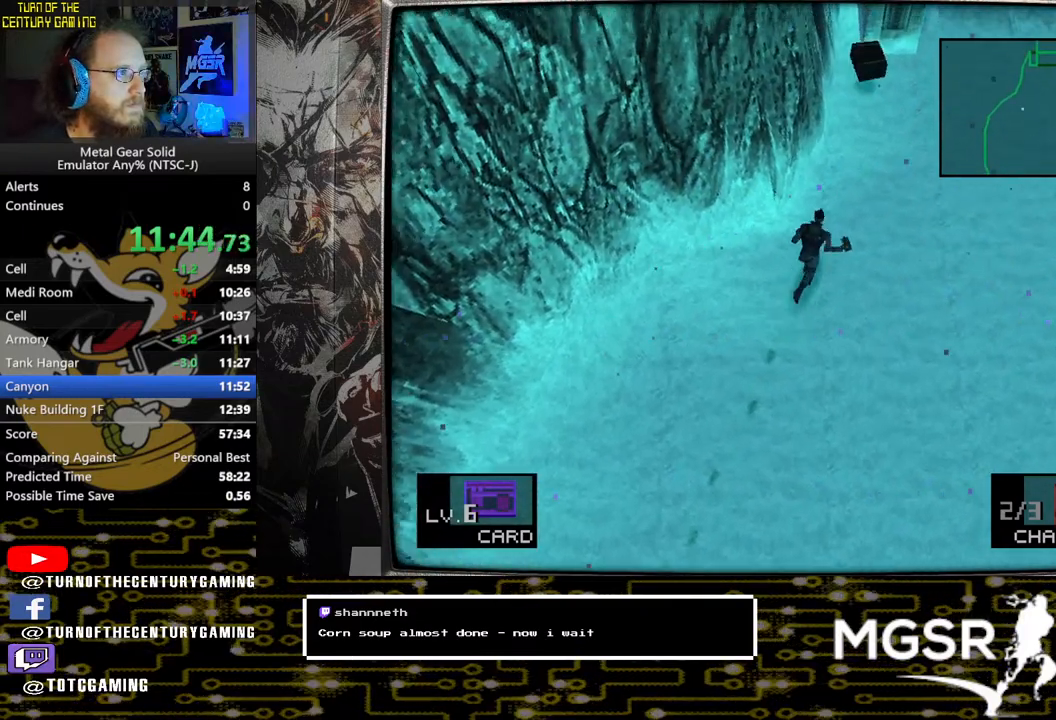
{"buttons": [], "left_stick": "up", "right_stick": "center", "events": []}
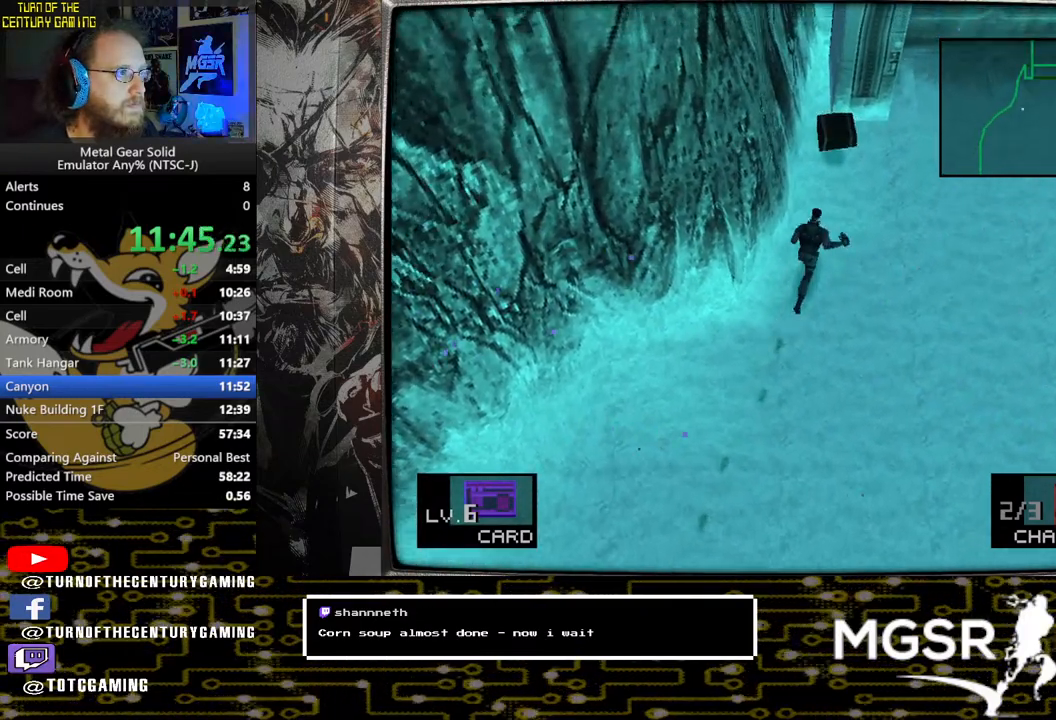
{"buttons": [], "left_stick": "up-right", "right_stick": "center", "events": [[383, "left_stick", "up-right"]]}
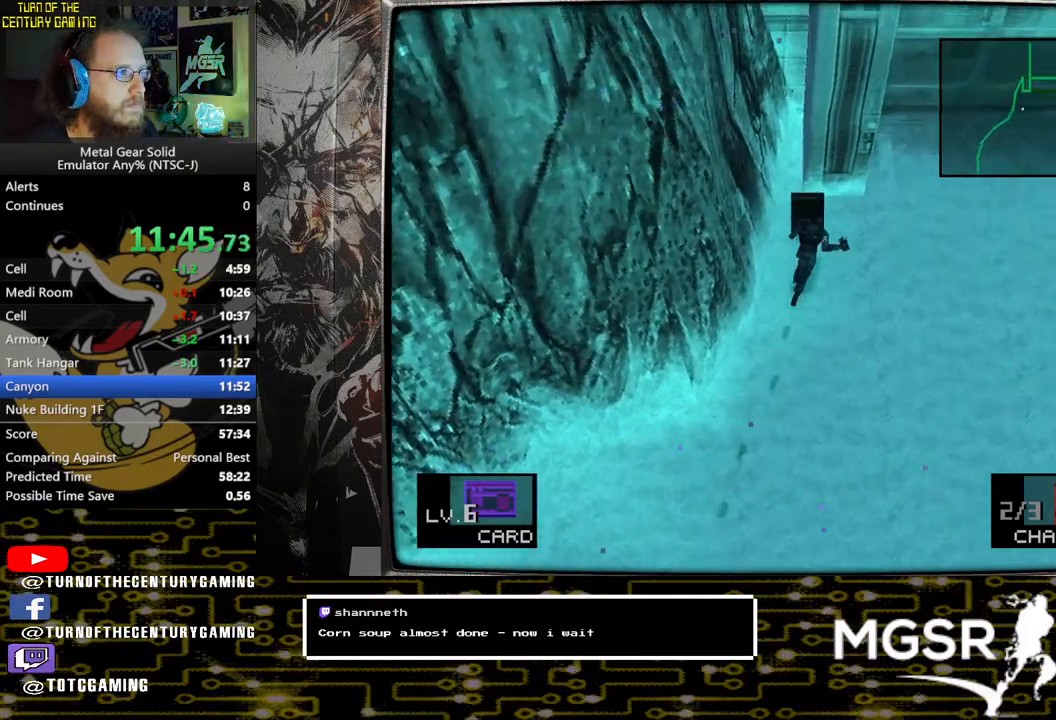
{"buttons": [], "left_stick": "up-right", "right_stick": "center", "events": []}